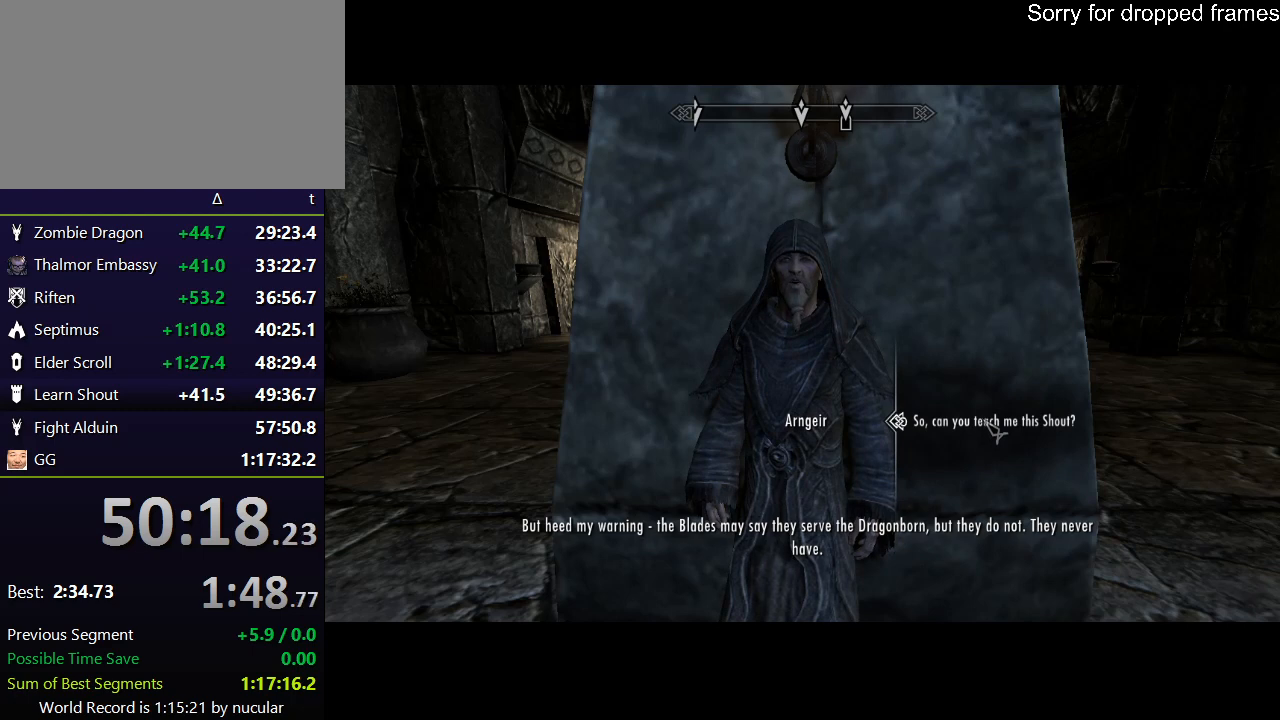
Gameplay with keyboard and mouse; each line is a JSON object with the keys and mouse buttons held at the frame after it. "events" lists presses ("down") and releases ("up") of "1", "2", "3", "4", "5", "a", "alt", "c", "ctrl", "d", "e", "f", "q", "r", "s", "shift", "space", "tab", "v", "w", "x", "z", "mouse_left", "mouse_middle", "mouse_right", "mouse_wheel_up" and "mouse_wheel_down" between this image and that frame as [ms after this image, input, new state], when the widget could be followed in between. "mouse_left", "mouse_middle", "mouse_right", "mouse_wheel_up", "mouse_wheel_down" = the "left", "middle", "right", "wheel_up", "wheel_down" buttons of the "mouse" list. No other keys are recorded. Not read: mouse_move.
{"keys": ["e"], "mouse": ["left"], "events": [[67, "e", "down"], [100, "e", "up"], [100, "mouse_left", "up"], [200, "e", "down"], [200, "mouse_left", "down"], [234, "e", "up"], [300, "mouse_left", "up"], [334, "e", "down"], [334, "mouse_left", "down"], [434, "e", "up"], [434, "mouse_left", "up"], [467, "e", "down"], [467, "mouse_left", "down"]]}
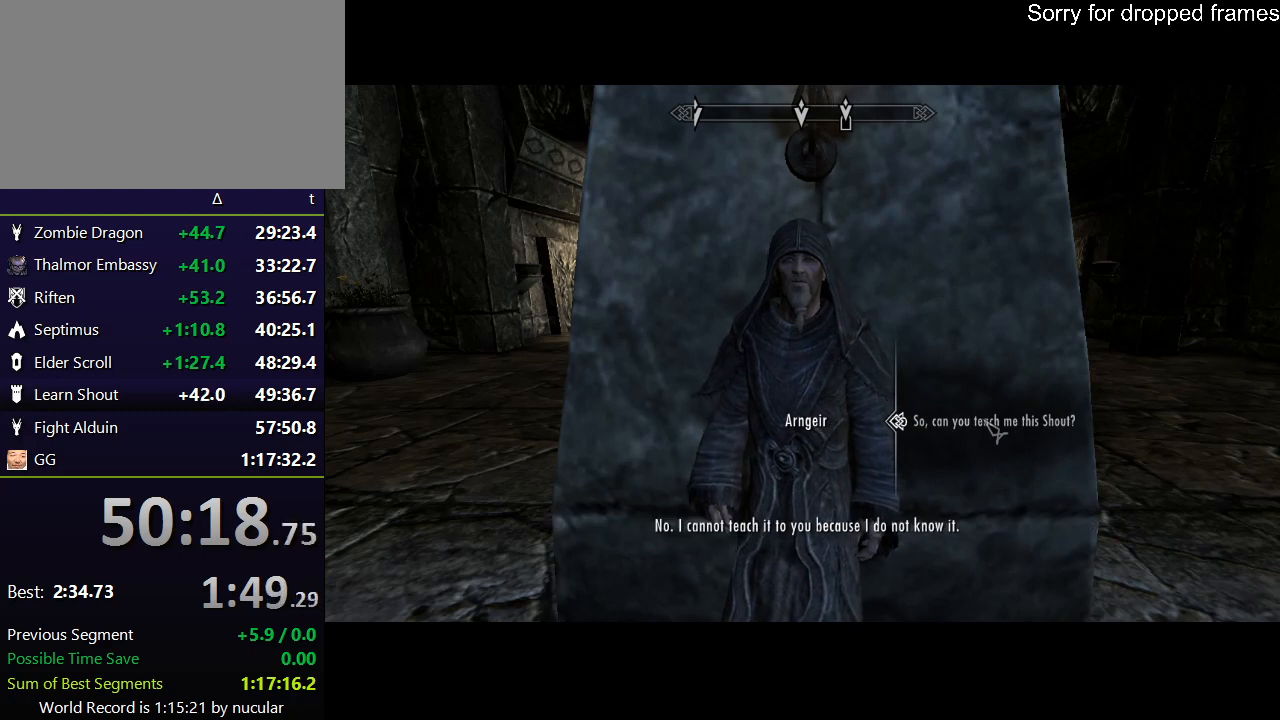
{"keys": [], "mouse": [], "events": [[66, "e", "up"], [66, "mouse_left", "up"], [100, "e", "down"], [166, "mouse_left", "down"], [200, "e", "up"], [200, "mouse_left", "up"], [300, "e", "down"], [300, "mouse_left", "down"], [333, "e", "up"], [333, "mouse_left", "up"], [433, "e", "down"], [433, "mouse_left", "down"], [500, "e", "up"], [500, "mouse_left", "up"]]}
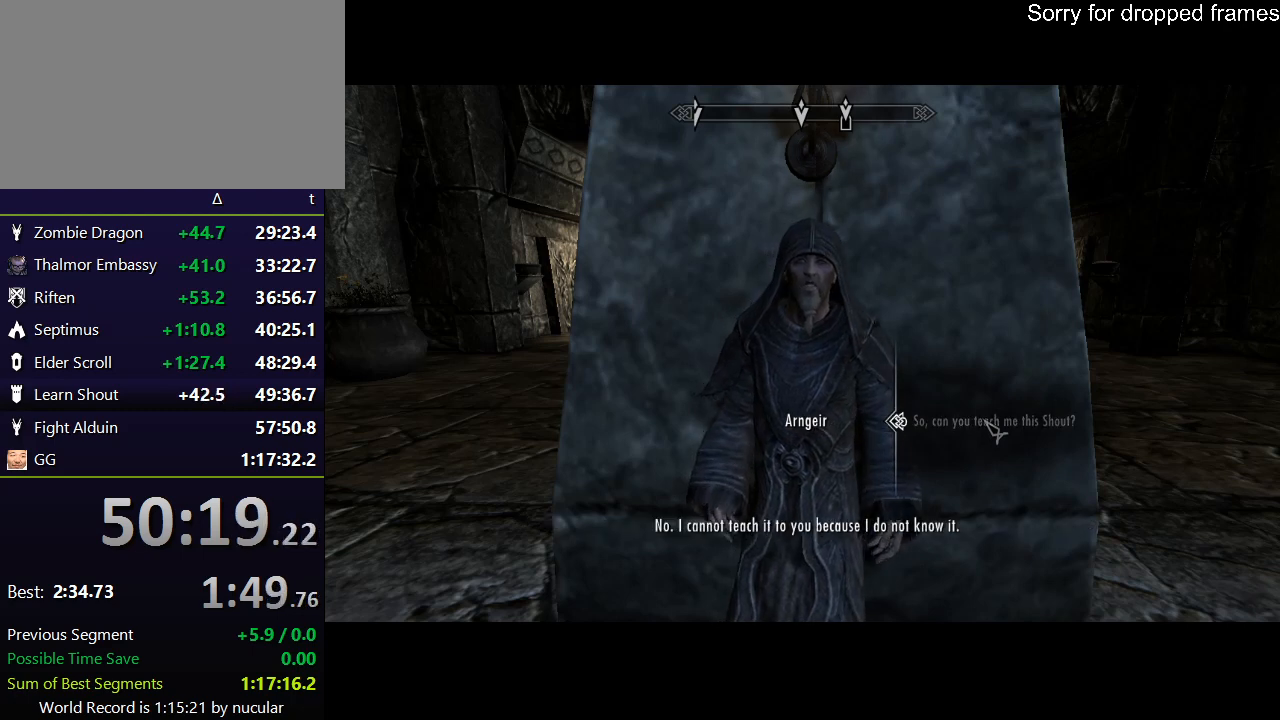
{"keys": [], "mouse": [], "events": [[67, "e", "down"], [67, "mouse_left", "down"], [134, "e", "up"], [167, "mouse_left", "up"], [234, "e", "down"], [234, "mouse_left", "down"], [334, "mouse_left", "up"], [367, "e", "up"], [401, "e", "down"], [401, "mouse_left", "down"], [501, "e", "up"], [501, "mouse_left", "up"]]}
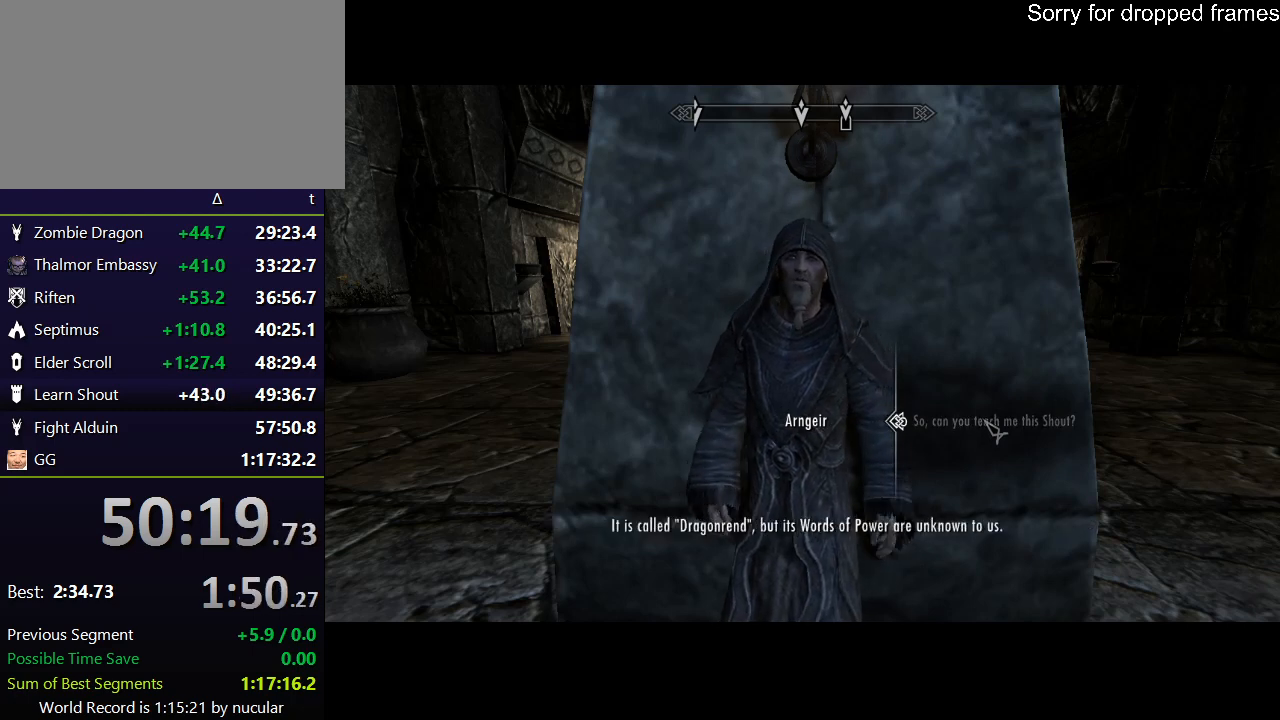
{"keys": [], "mouse": [], "events": [[33, "e", "down"], [33, "mouse_left", "down"], [100, "e", "up"], [133, "mouse_left", "up"], [200, "e", "down"], [233, "mouse_left", "down"], [267, "e", "up"], [333, "mouse_left", "up"], [367, "e", "down"], [367, "mouse_left", "down"], [467, "e", "up"], [467, "mouse_left", "up"]]}
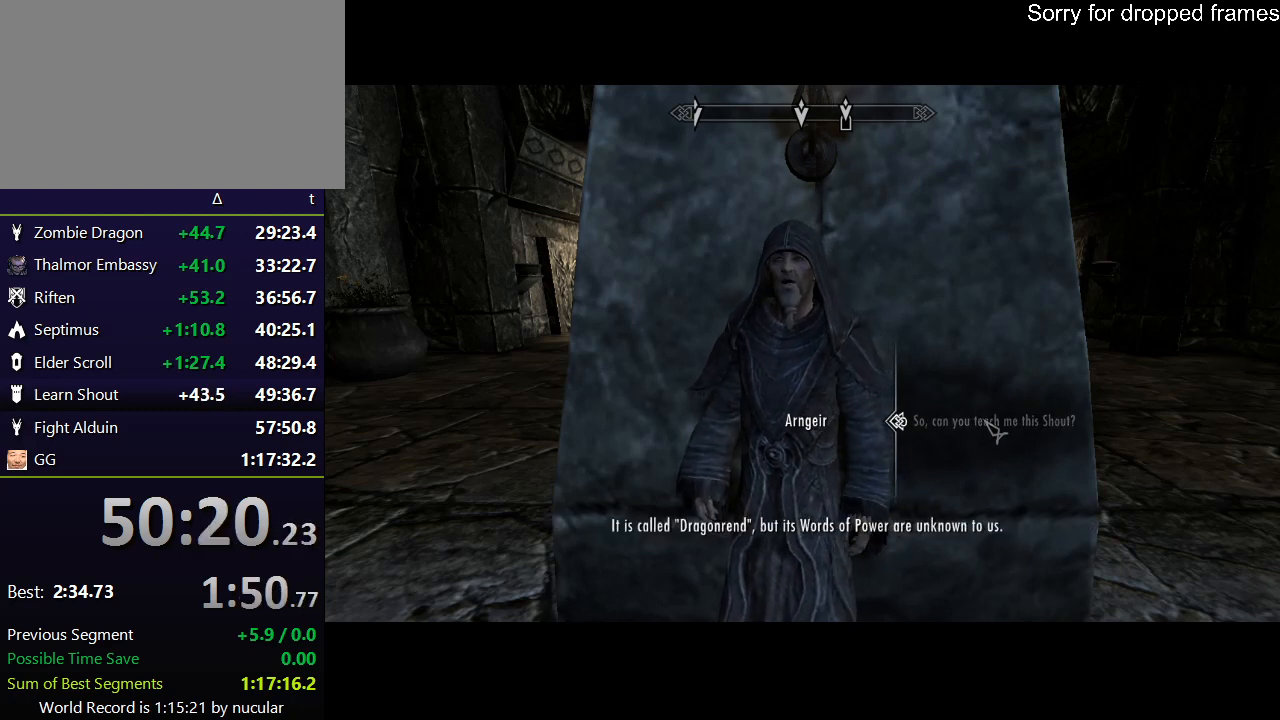
{"keys": ["e"], "mouse": ["left"], "events": [[33, "e", "down"], [67, "mouse_left", "down"], [100, "e", "up"], [100, "mouse_left", "up"], [167, "e", "down"], [200, "mouse_left", "down"], [267, "e", "up"], [300, "e", "down"], [300, "mouse_left", "up"], [334, "mouse_left", "down"], [400, "e", "up"], [434, "e", "down"], [434, "mouse_left", "up"], [501, "mouse_left", "down"]]}
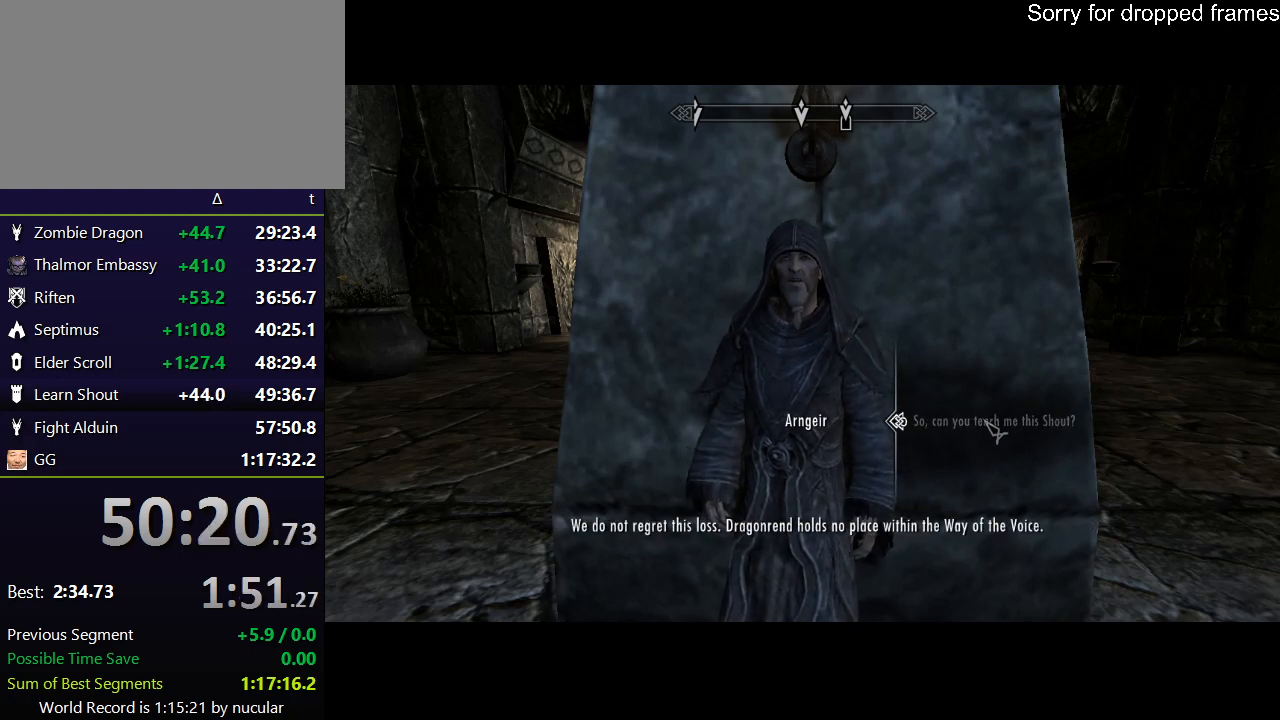
{"keys": [], "mouse": ["left"], "events": [[33, "e", "up"], [66, "e", "down"], [66, "mouse_left", "up"], [133, "mouse_left", "down"], [166, "e", "up"], [233, "mouse_left", "up"], [267, "e", "down"], [300, "mouse_left", "down"], [367, "e", "up"], [400, "e", "down"], [400, "mouse_left", "up"], [467, "mouse_left", "down"], [500, "e", "up"]]}
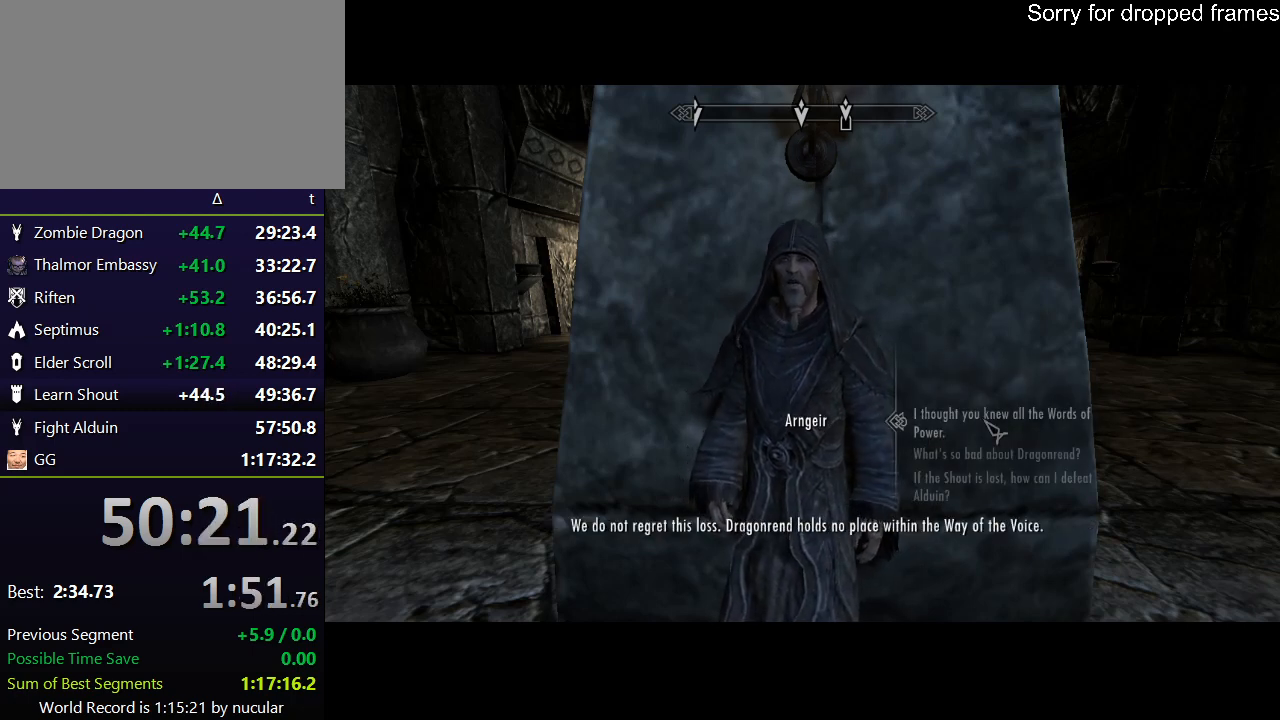
{"keys": [], "mouse": [], "events": [[33, "mouse_left", "up"], [100, "e", "down"], [134, "mouse_left", "down"], [200, "e", "up"], [234, "mouse_left", "up"]]}
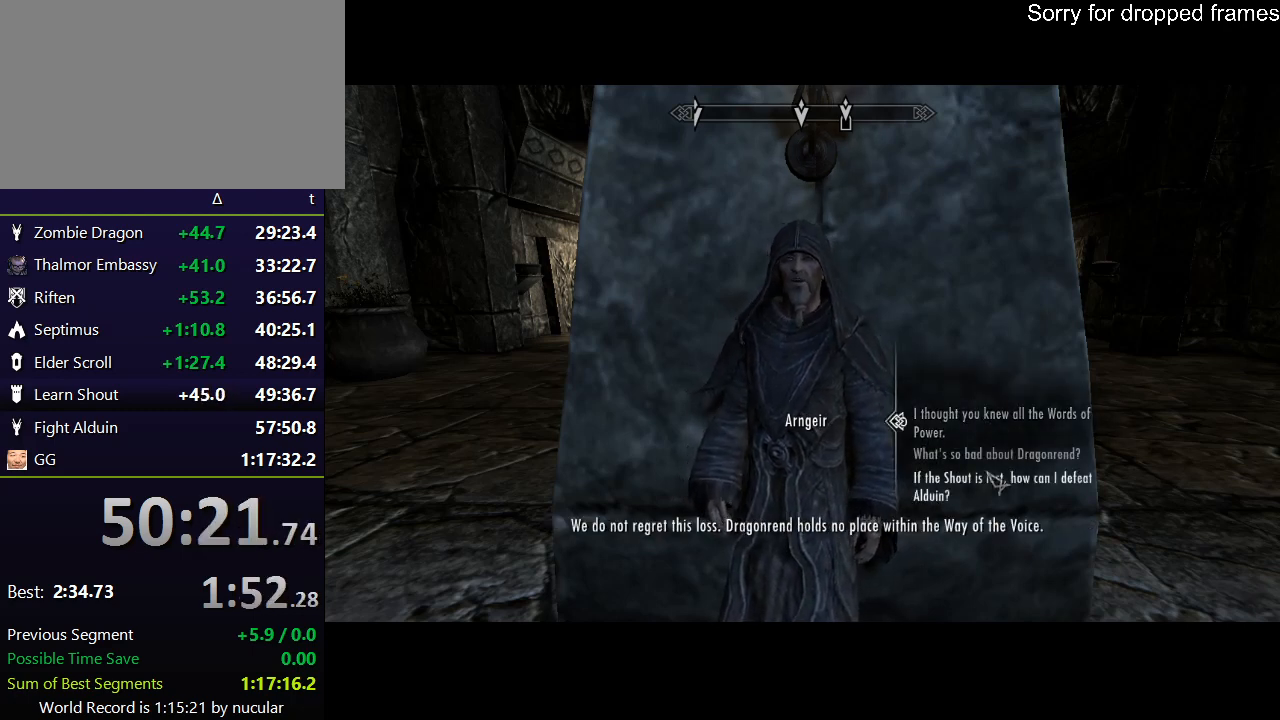
{"keys": ["e"], "mouse": [], "events": [[166, "mouse_left", "down"], [200, "e", "down"], [267, "mouse_left", "up"], [300, "e", "up"], [333, "e", "down"], [333, "mouse_left", "down"], [433, "e", "up"], [433, "mouse_left", "up"], [500, "e", "down"]]}
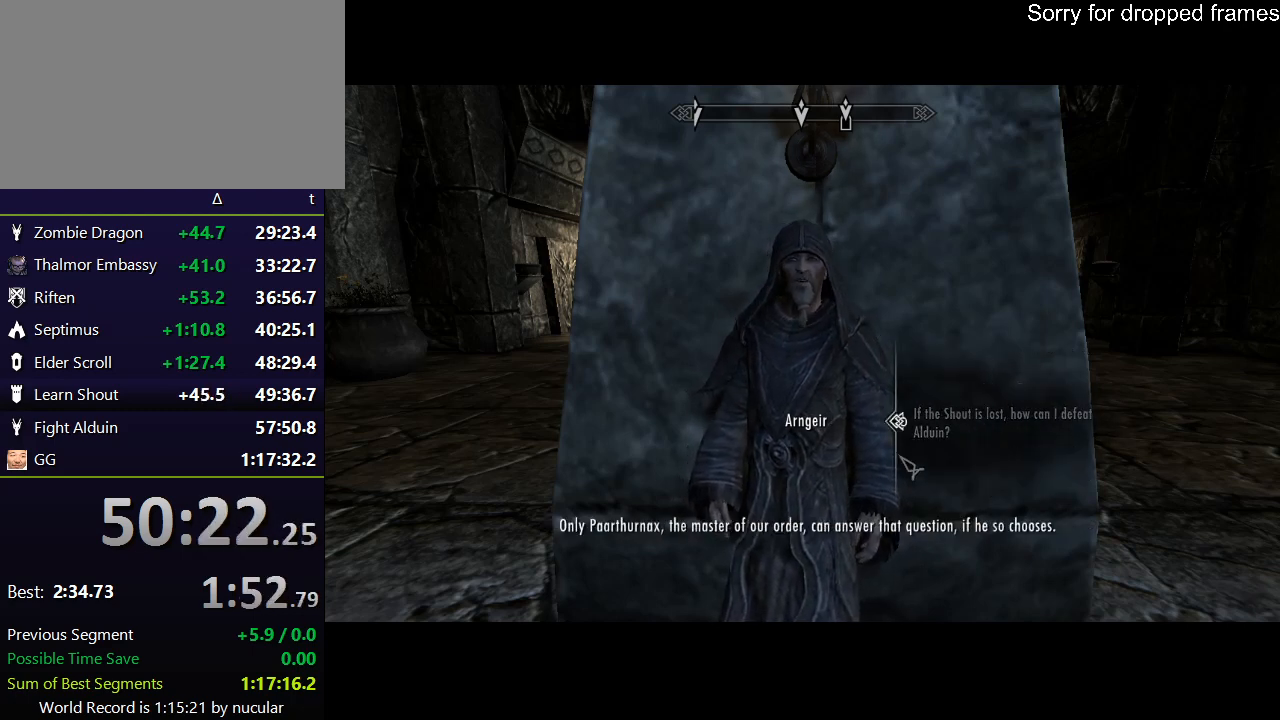
{"keys": ["e"], "mouse": ["left"], "events": [[33, "mouse_left", "down"], [67, "e", "up"], [67, "mouse_left", "up"], [167, "e", "down"], [167, "mouse_left", "down"], [234, "e", "up"], [267, "mouse_left", "up"], [300, "e", "down"], [300, "mouse_left", "down"], [367, "e", "up"], [400, "mouse_left", "up"], [467, "e", "down"], [501, "mouse_left", "down"]]}
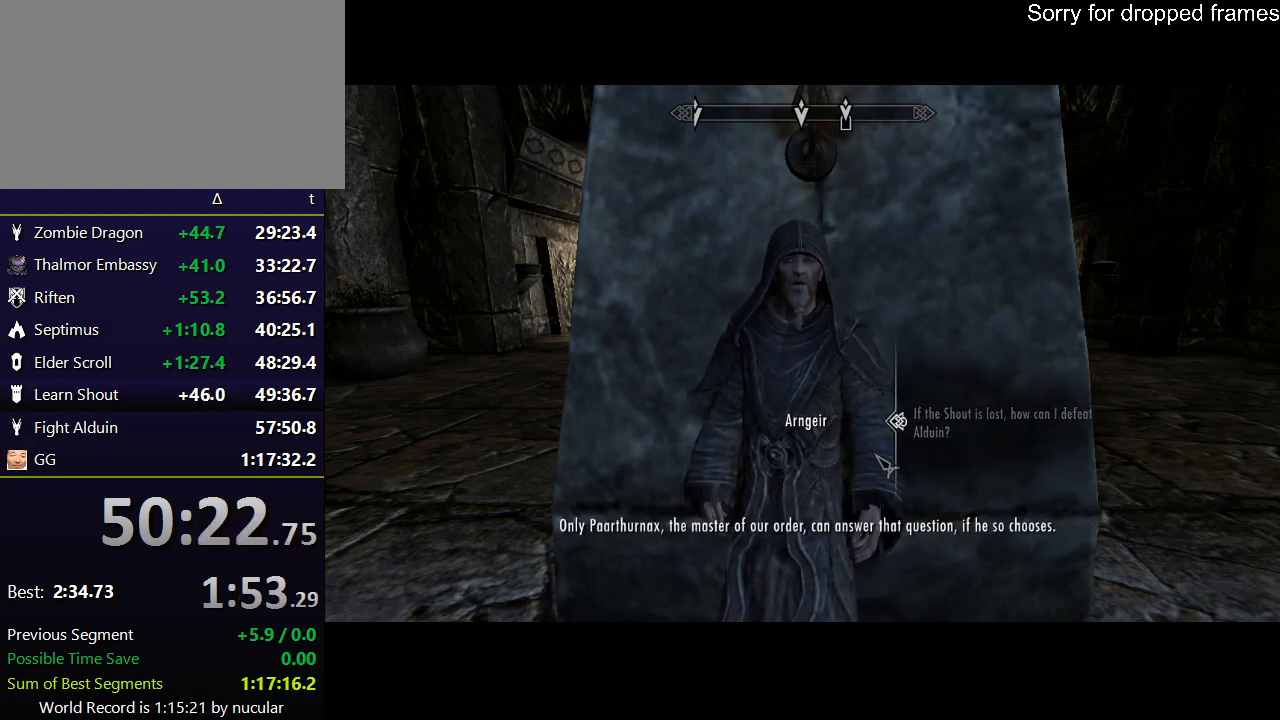
{"keys": [], "mouse": [], "events": [[33, "e", "up"], [33, "mouse_left", "up"], [100, "e", "down"], [133, "e", "up"], [133, "mouse_left", "down"], [233, "e", "down"], [233, "mouse_left", "up"], [267, "e", "up"], [267, "mouse_left", "down"], [333, "e", "down"], [367, "mouse_left", "up"], [433, "e", "up"]]}
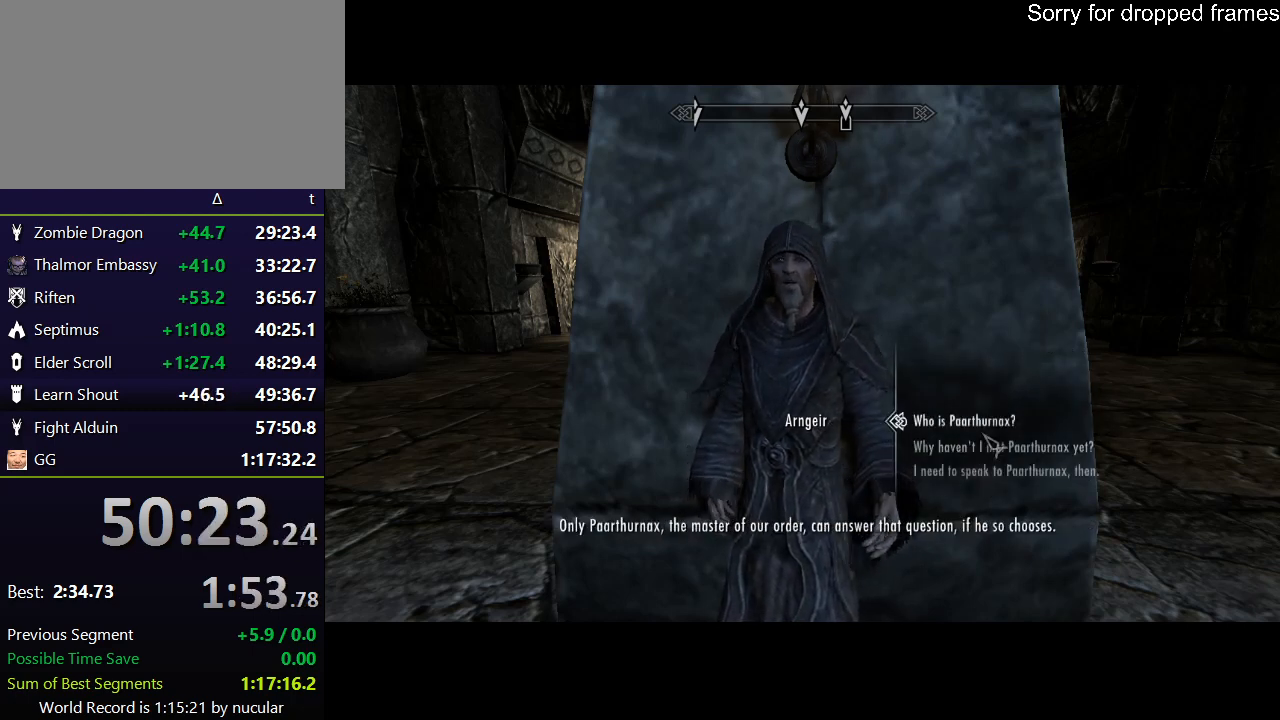
{"keys": ["e"], "mouse": ["left"], "events": [[234, "mouse_left", "down"], [300, "e", "down"], [334, "e", "up"], [334, "mouse_left", "up"], [434, "e", "down"], [434, "mouse_left", "down"]]}
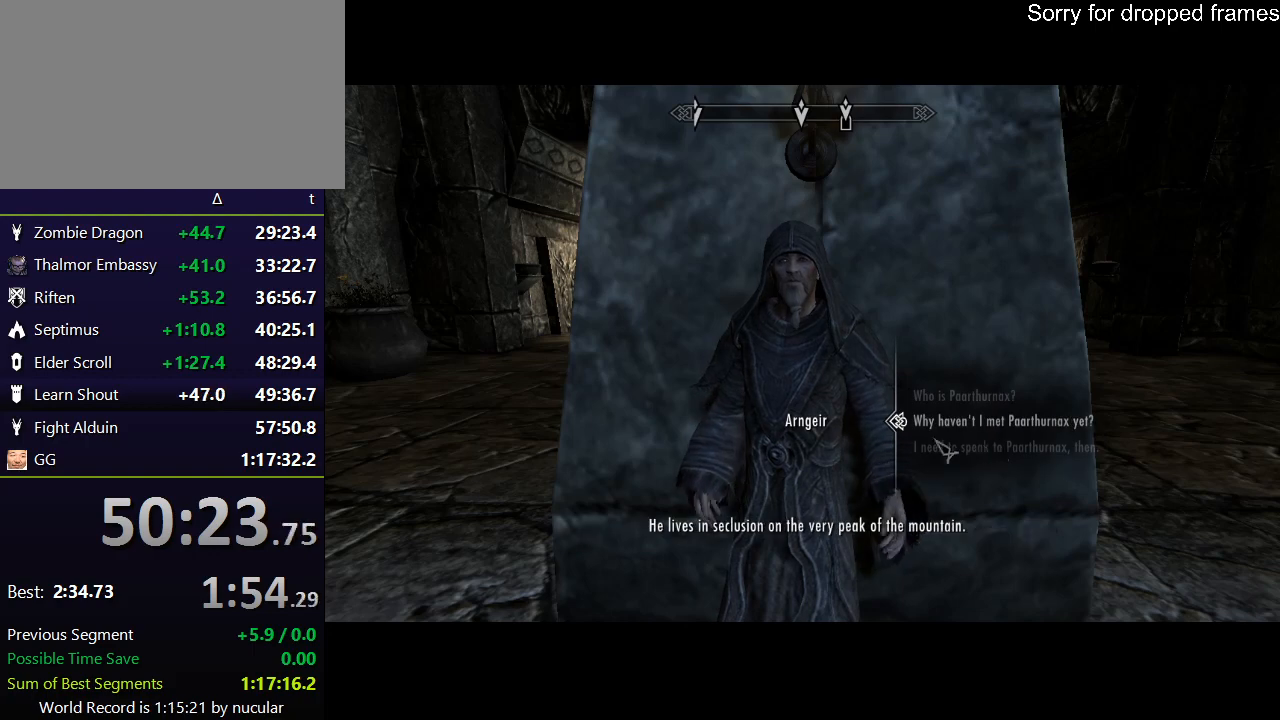
{"keys": ["e"], "mouse": [], "events": [[33, "e", "up"], [33, "mouse_left", "up"], [66, "e", "down"], [133, "mouse_left", "down"], [166, "e", "up"], [166, "mouse_left", "up"], [233, "e", "down"], [267, "mouse_left", "down"], [300, "e", "up"], [367, "e", "down"], [367, "mouse_left", "up"], [467, "e", "up"], [467, "mouse_left", "down"], [500, "e", "down"], [500, "mouse_left", "up"]]}
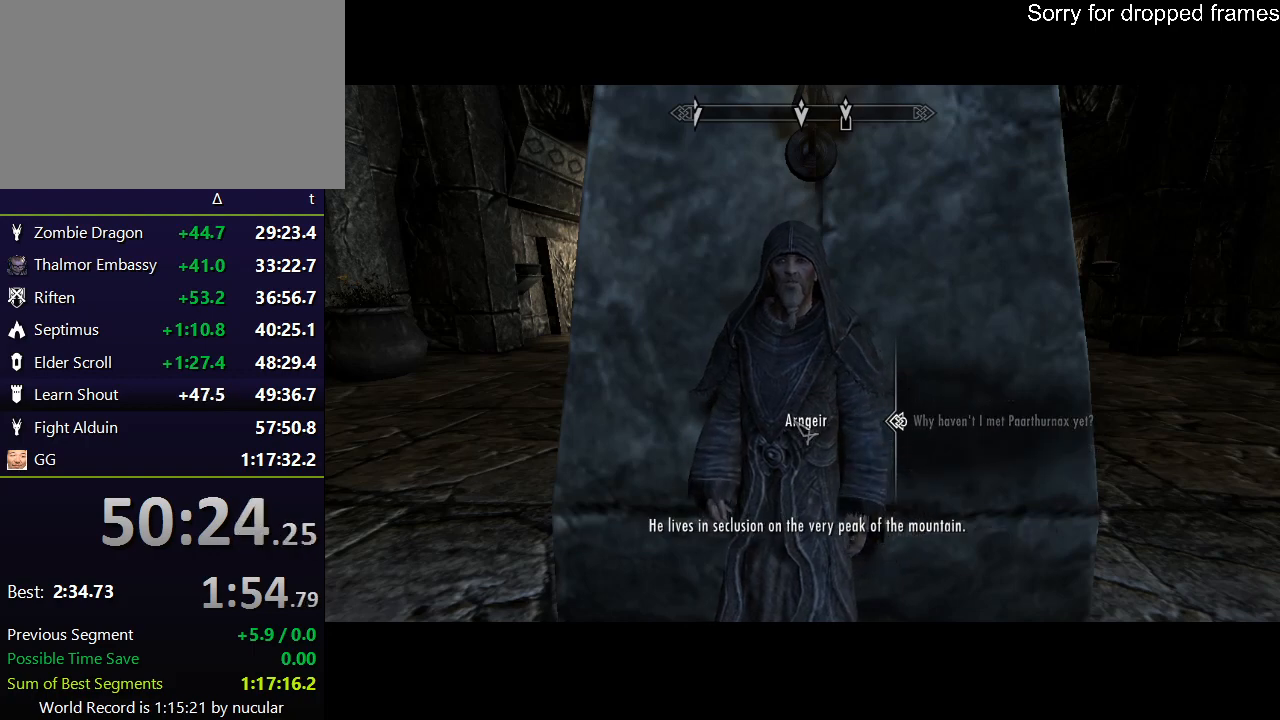
{"keys": [], "mouse": [], "events": [[100, "e", "up"], [100, "mouse_left", "down"], [134, "mouse_left", "up"], [200, "e", "down"], [234, "e", "up"], [234, "mouse_left", "down"], [267, "e", "down"], [334, "mouse_left", "up"], [367, "e", "up"], [367, "mouse_left", "down"], [434, "e", "down"], [467, "mouse_left", "up"], [501, "e", "up"]]}
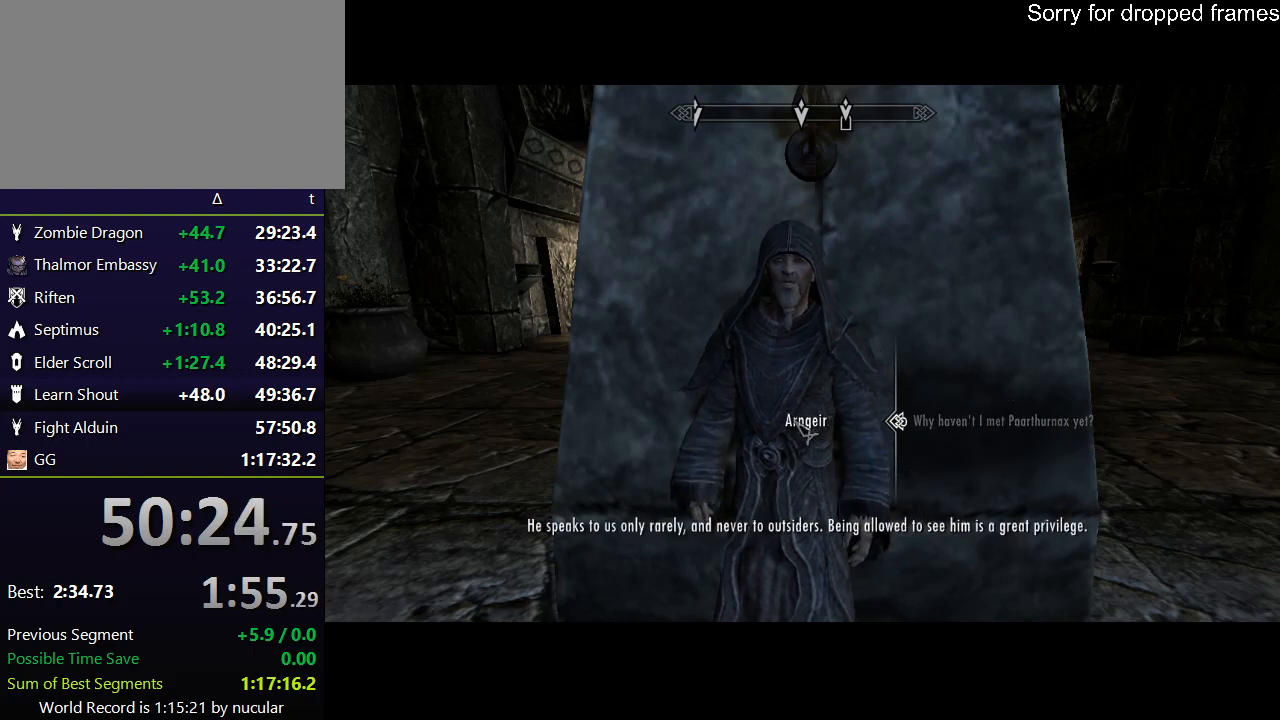
{"keys": ["e"], "mouse": [], "events": [[66, "e", "down"], [66, "mouse_left", "down"], [100, "e", "up"], [100, "mouse_left", "up"], [200, "e", "down"], [200, "mouse_left", "down"], [300, "e", "up"], [300, "mouse_left", "up"], [333, "e", "down"], [400, "mouse_left", "down"], [433, "e", "up"], [433, "mouse_left", "up"], [467, "e", "down"]]}
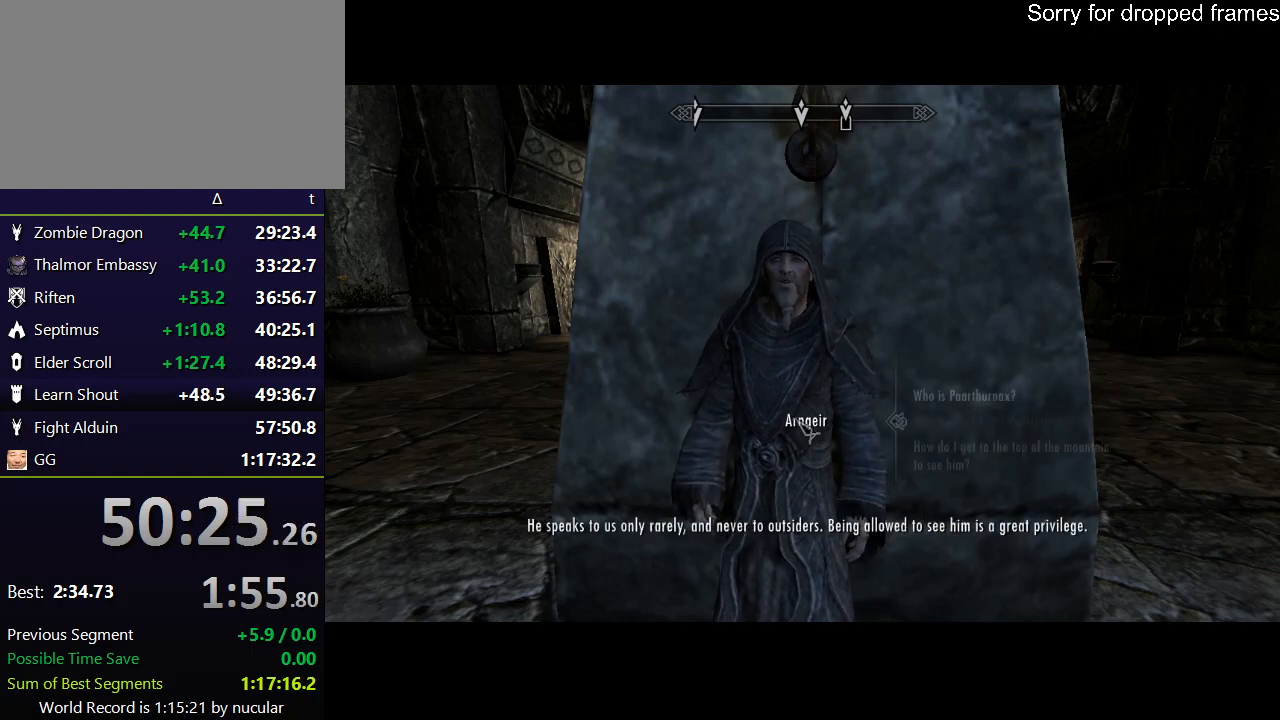
{"keys": [], "mouse": [], "events": [[33, "mouse_left", "down"], [67, "e", "up"], [67, "mouse_left", "up"], [134, "e", "down"], [167, "mouse_left", "down"], [234, "mouse_left", "up"], [267, "e", "up"]]}
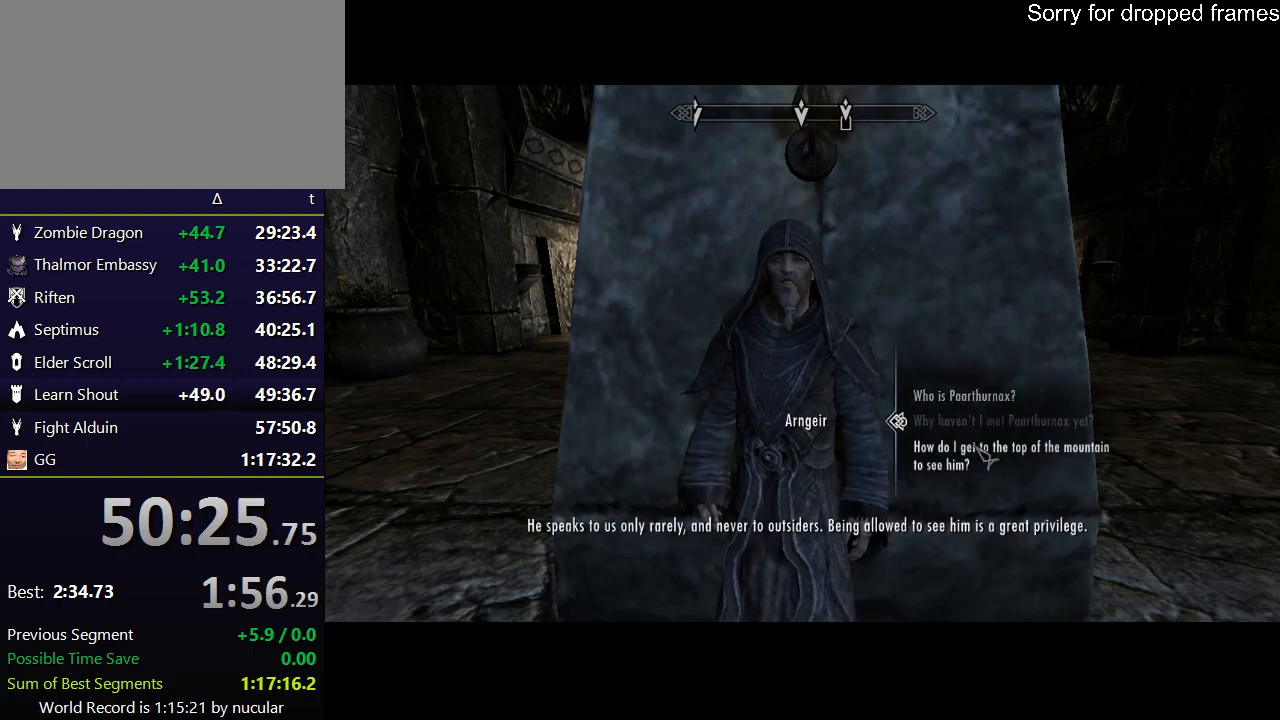
{"keys": ["e"], "mouse": ["left"], "events": [[33, "e", "down"], [33, "mouse_left", "down"], [133, "e", "up"], [133, "mouse_left", "up"], [200, "e", "down"], [200, "mouse_left", "down"], [267, "e", "up"], [267, "mouse_left", "up"], [333, "e", "down"], [367, "mouse_left", "down"], [433, "e", "up"], [433, "mouse_left", "up"], [467, "e", "down"], [500, "mouse_left", "down"]]}
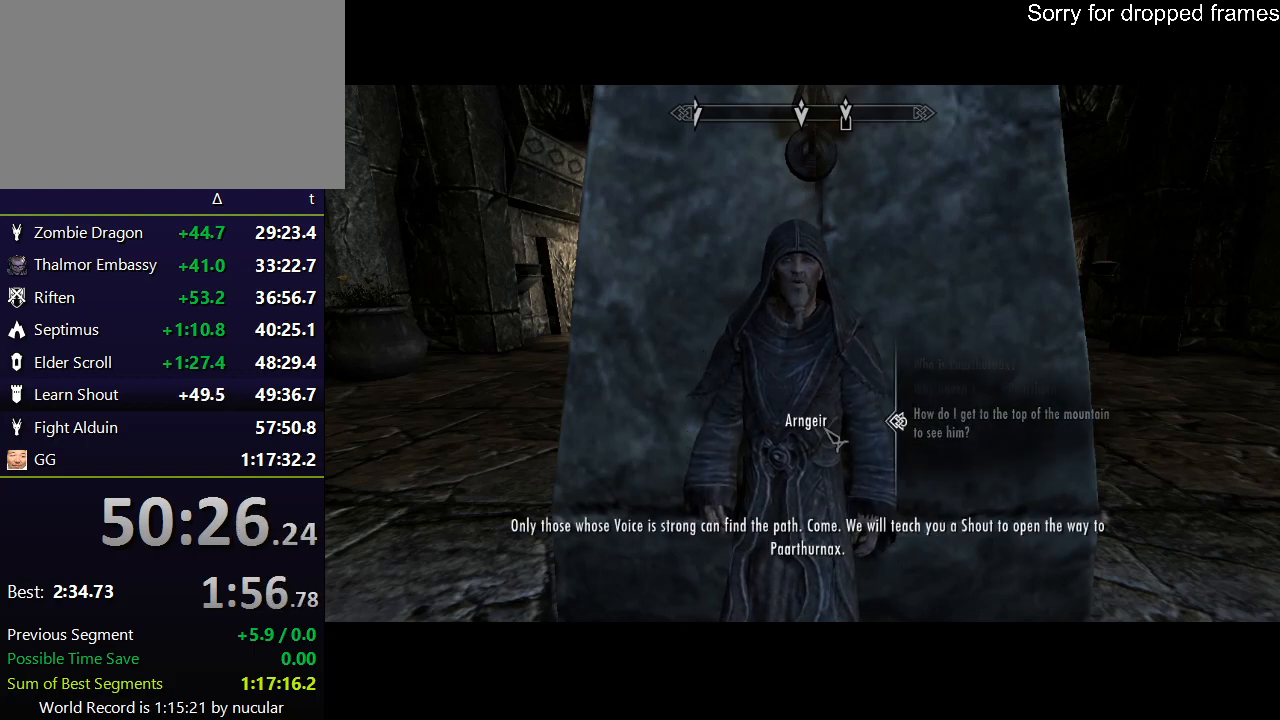
{"keys": [], "mouse": ["left"], "events": [[67, "e", "up"], [100, "e", "down"], [100, "mouse_left", "up"], [200, "e", "up"], [200, "mouse_left", "down"], [234, "e", "down"], [234, "mouse_left", "up"], [334, "mouse_left", "down"], [400, "e", "up"], [434, "e", "down"], [434, "mouse_left", "up"], [467, "e", "up"], [467, "mouse_left", "down"]]}
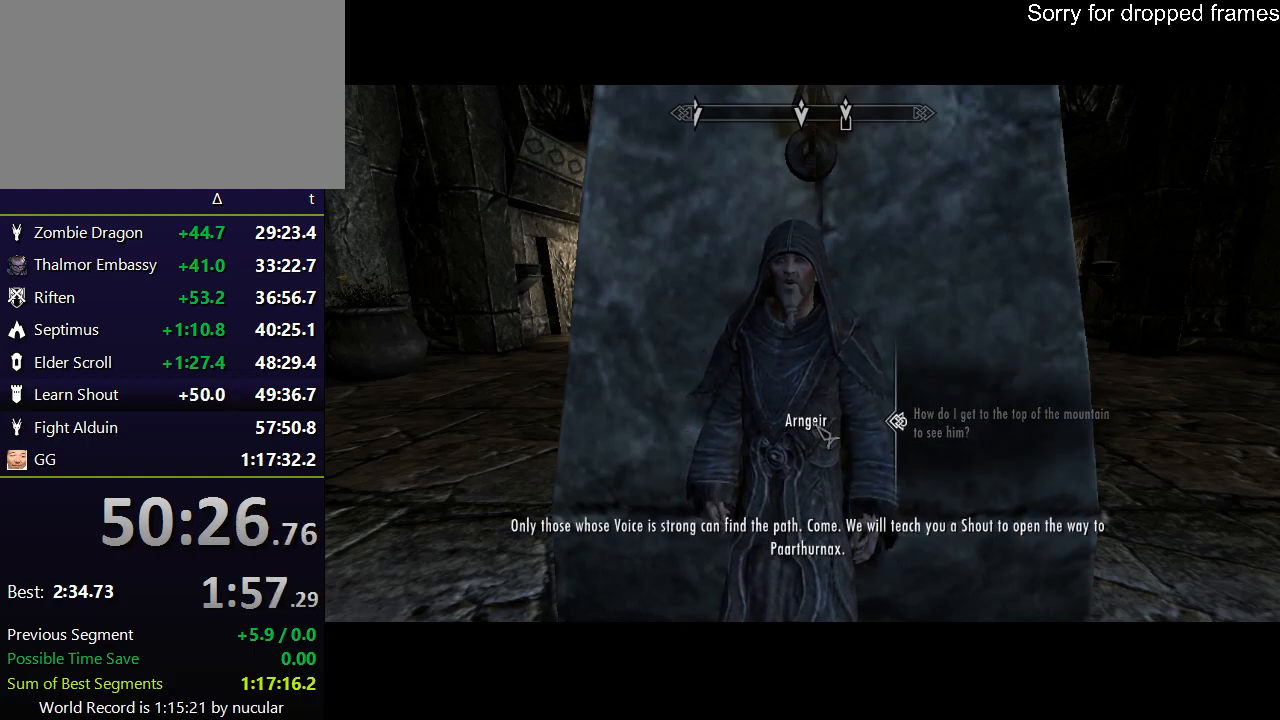
{"keys": [], "mouse": [], "events": [[66, "e", "down"], [66, "mouse_left", "up"], [166, "e", "up"], [166, "mouse_left", "down"], [200, "mouse_left", "up"], [267, "e", "down"], [300, "e", "up"]]}
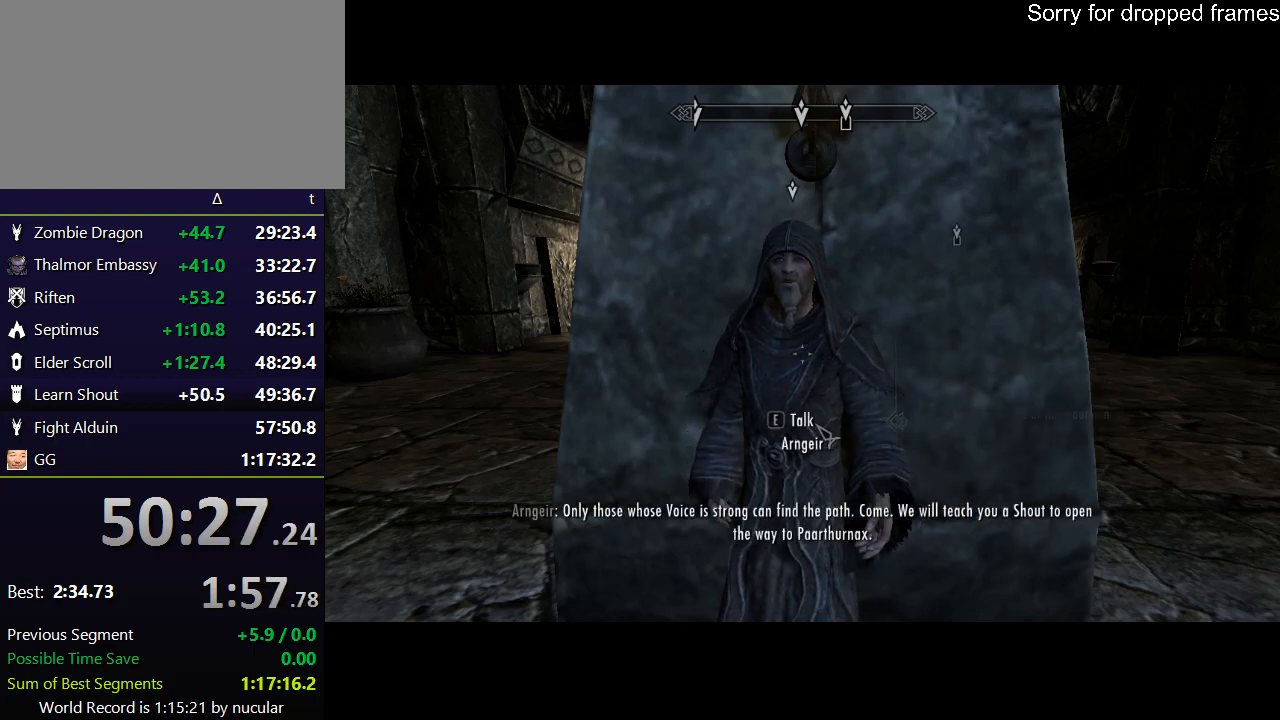
{"keys": ["s"], "mouse": [], "events": [[134, "w", "down"], [234, "shift", "down"], [367, "w", "up"], [401, "shift", "up"], [501, "s", "down"]]}
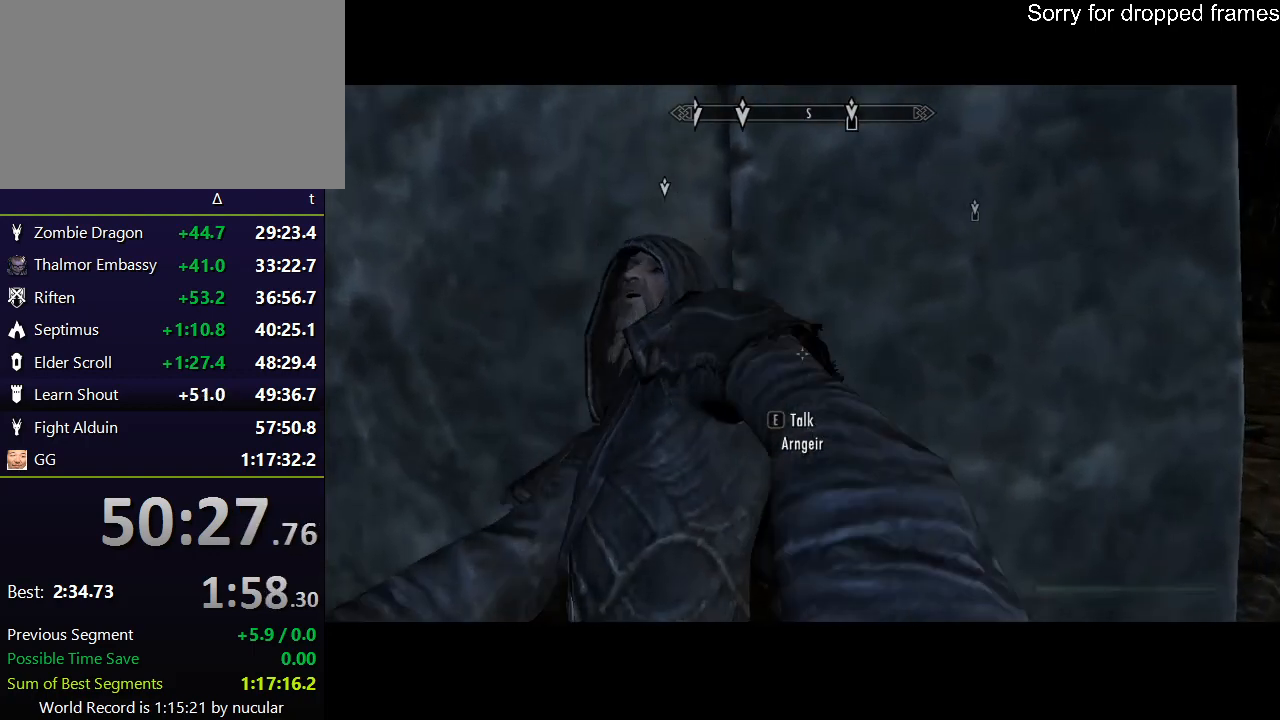
{"keys": [], "mouse": [], "events": [[100, "s", "up"]]}
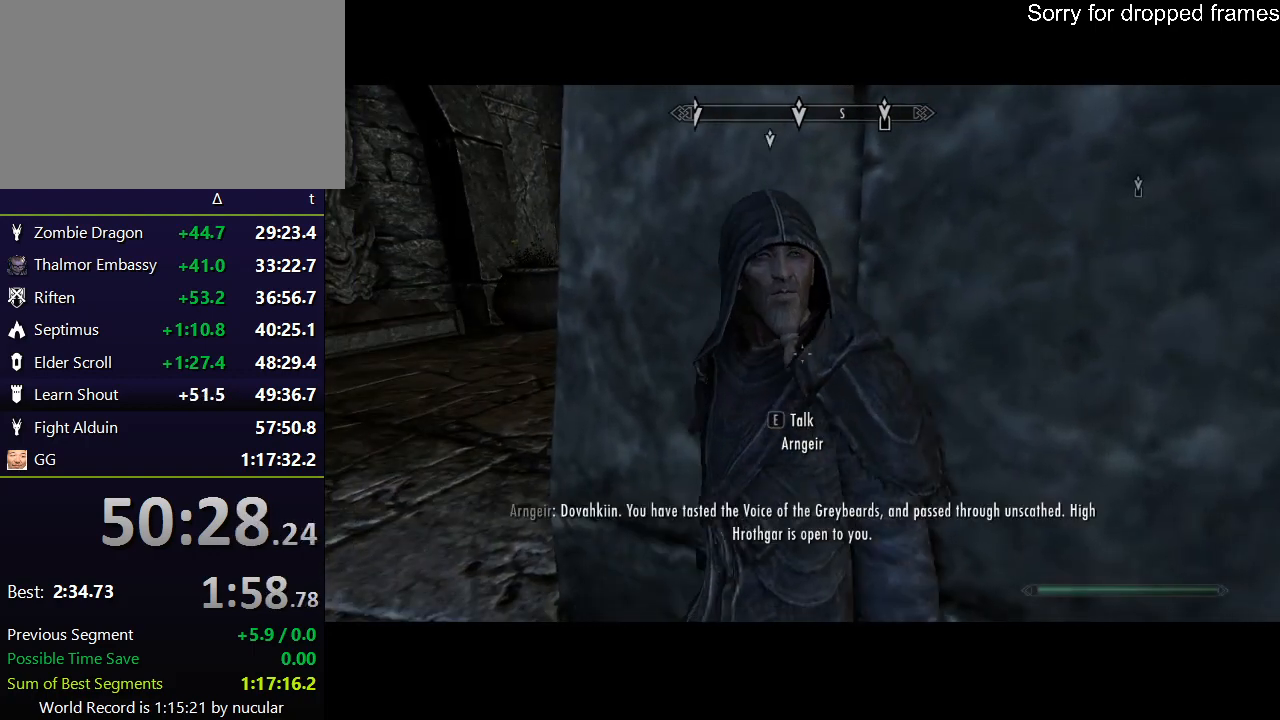
{"keys": [], "mouse": [], "events": [[67, "e", "down"], [134, "e", "up"], [200, "e", "down"], [300, "e", "up"]]}
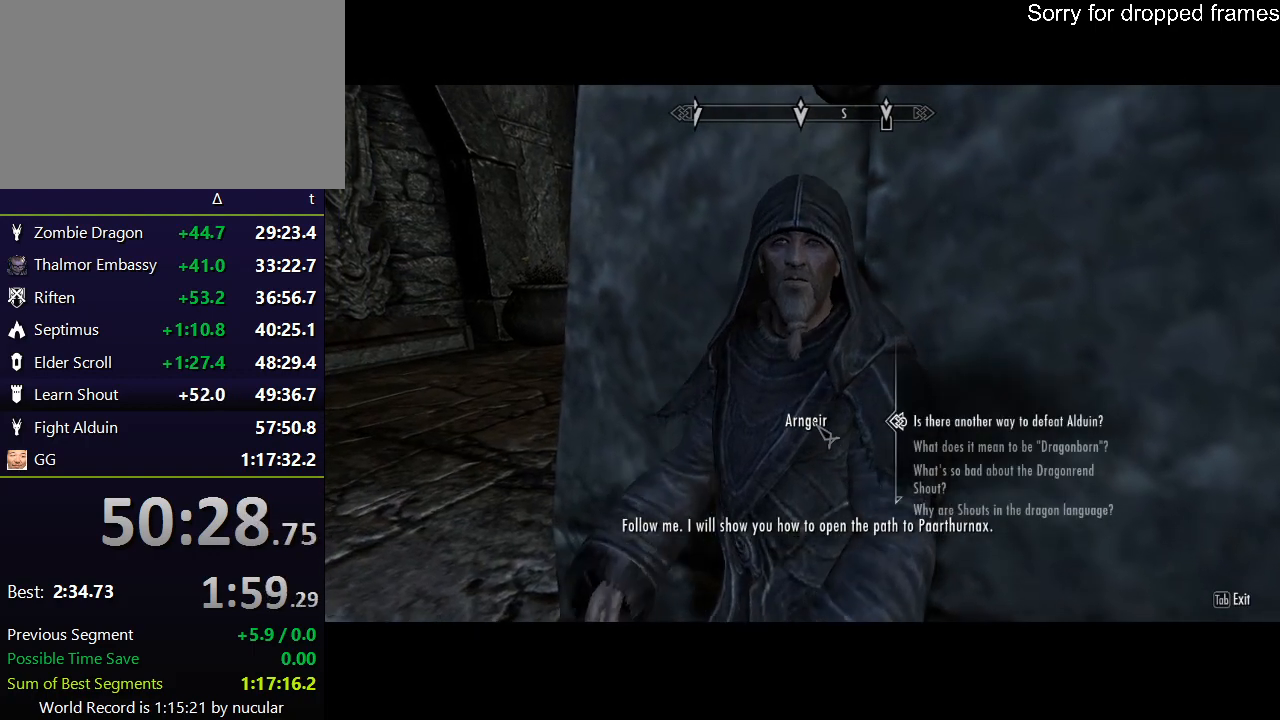
{"keys": [], "mouse": [], "events": [[133, "tab", "down"], [233, "tab", "up"]]}
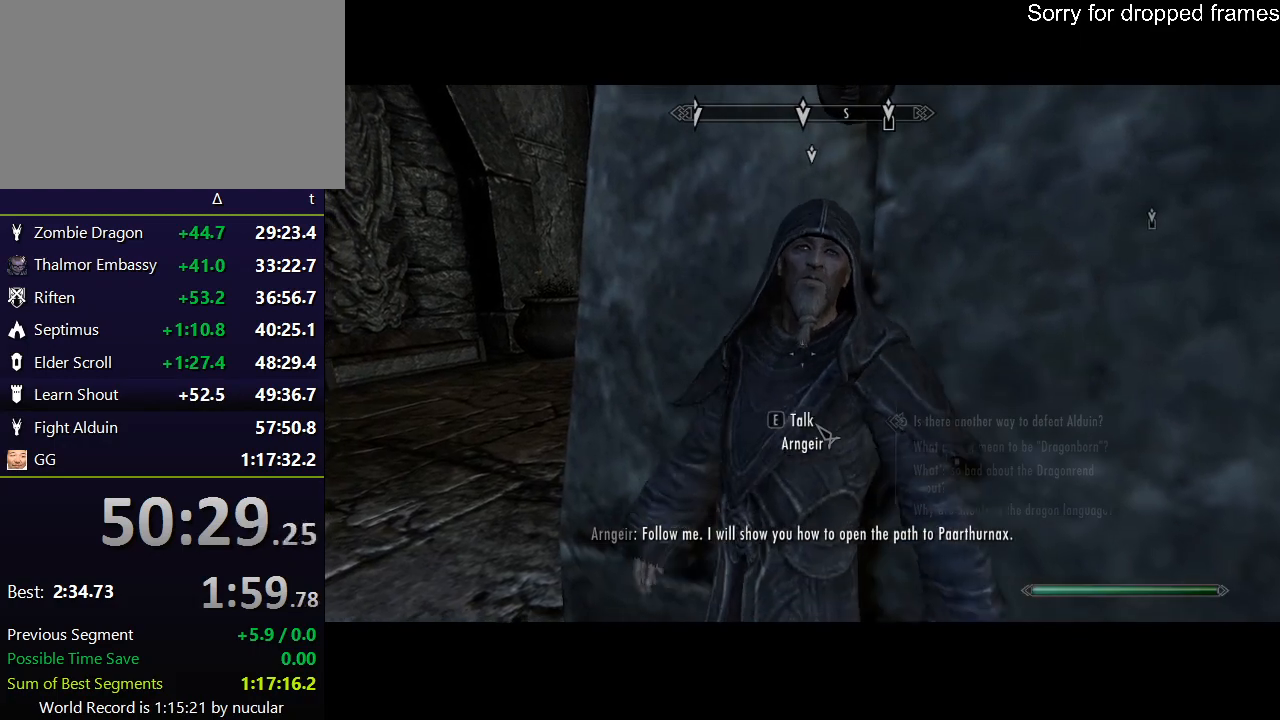
{"keys": ["s"], "mouse": [], "events": [[134, "shift", "down"], [134, "w", "down"], [300, "shift", "up"], [300, "w", "up"], [367, "s", "down"]]}
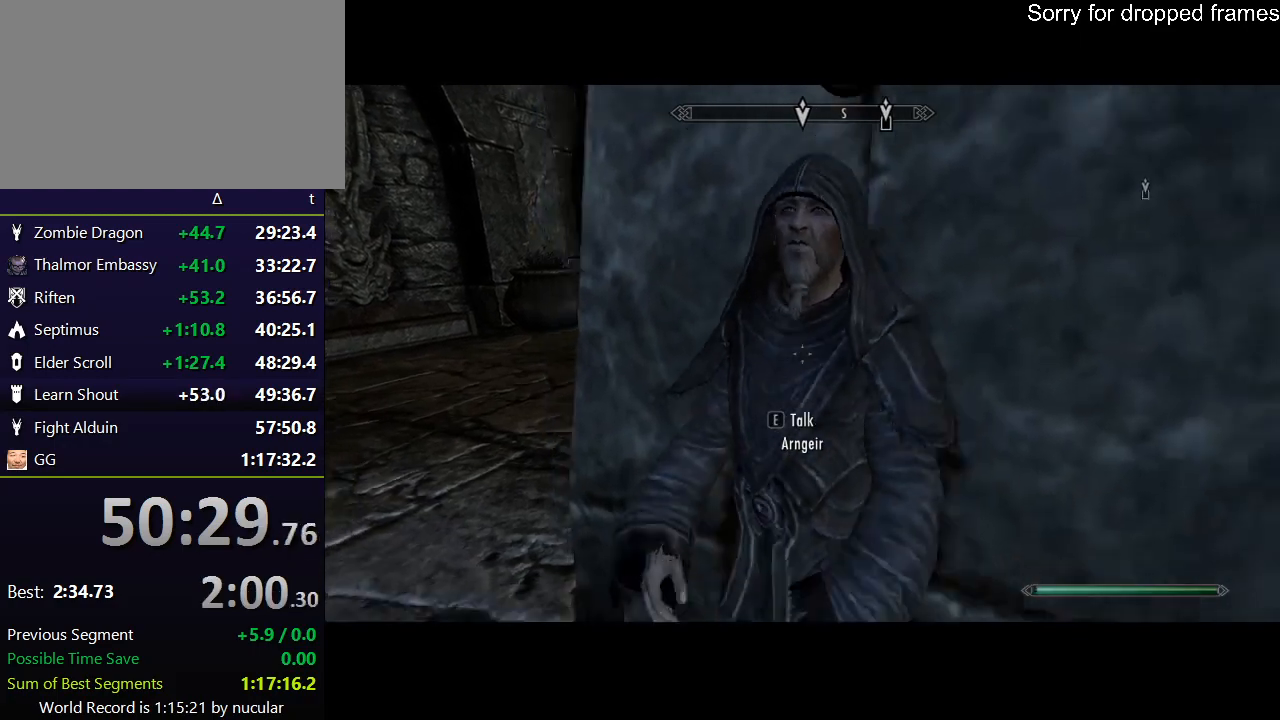
{"keys": ["d"], "mouse": [], "events": [[66, "s", "up"], [433, "d", "down"]]}
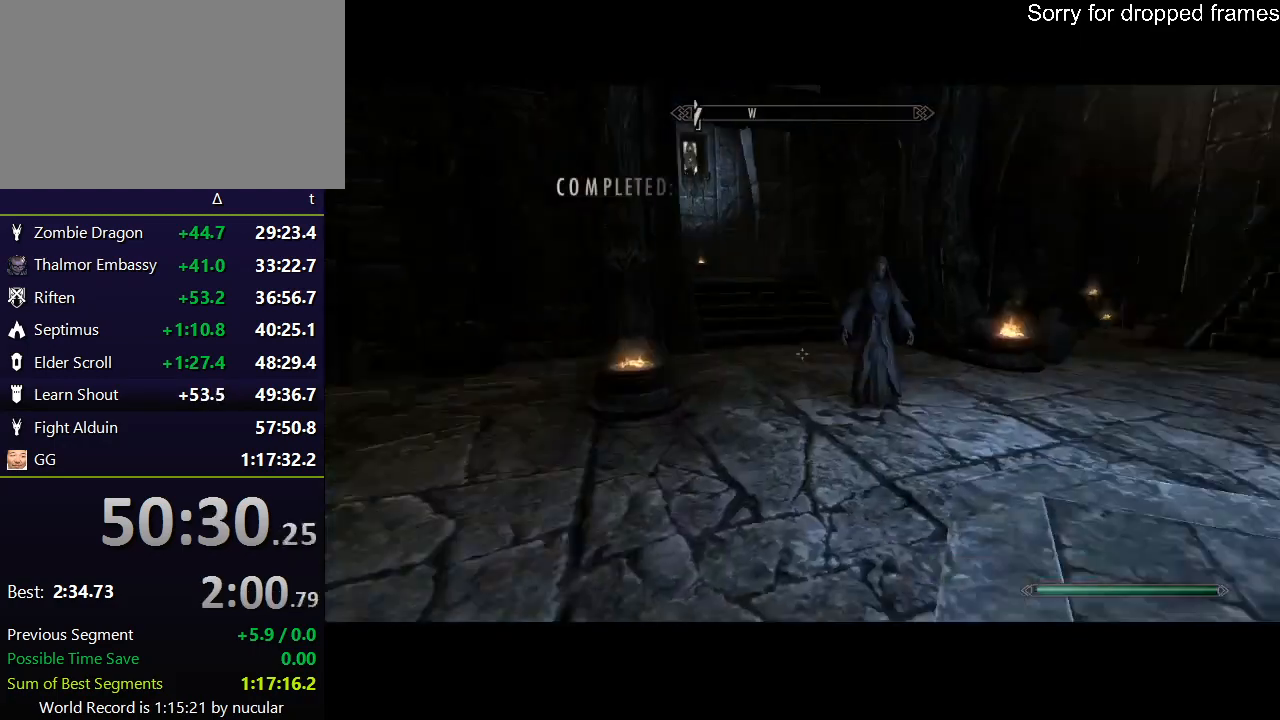
{"keys": ["e"], "mouse": [], "events": [[134, "w", "down"], [167, "d", "up"], [334, "w", "up"], [501, "e", "down"]]}
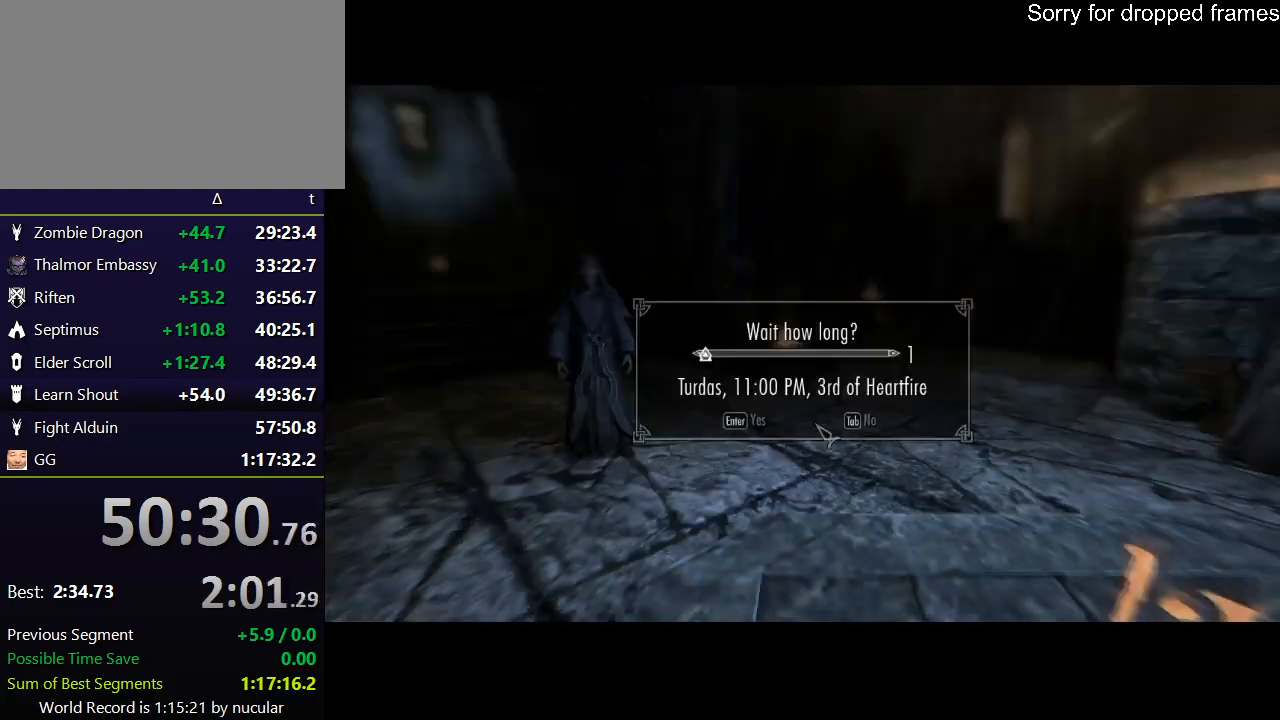
{"keys": [], "mouse": [], "events": [[133, "e", "up"], [200, "e", "down"], [233, "e", "up"], [300, "e", "down"], [367, "e", "up"]]}
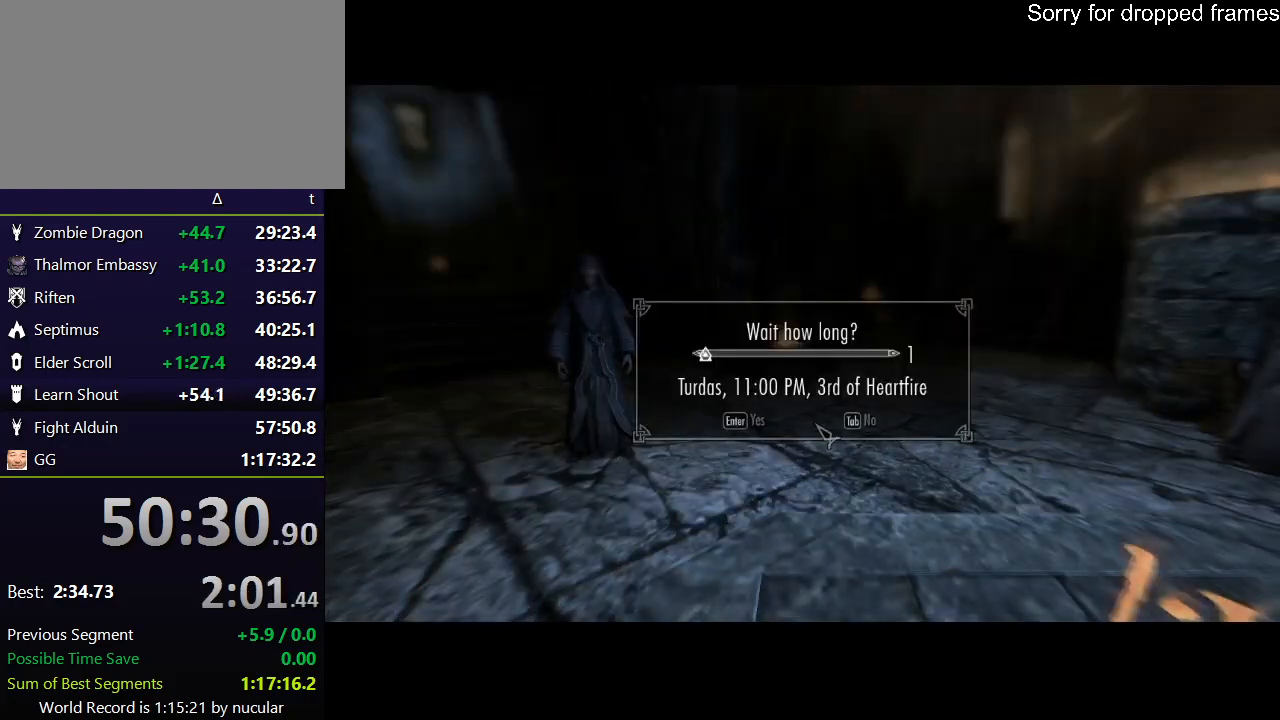
{"keys": [], "mouse": [], "events": []}
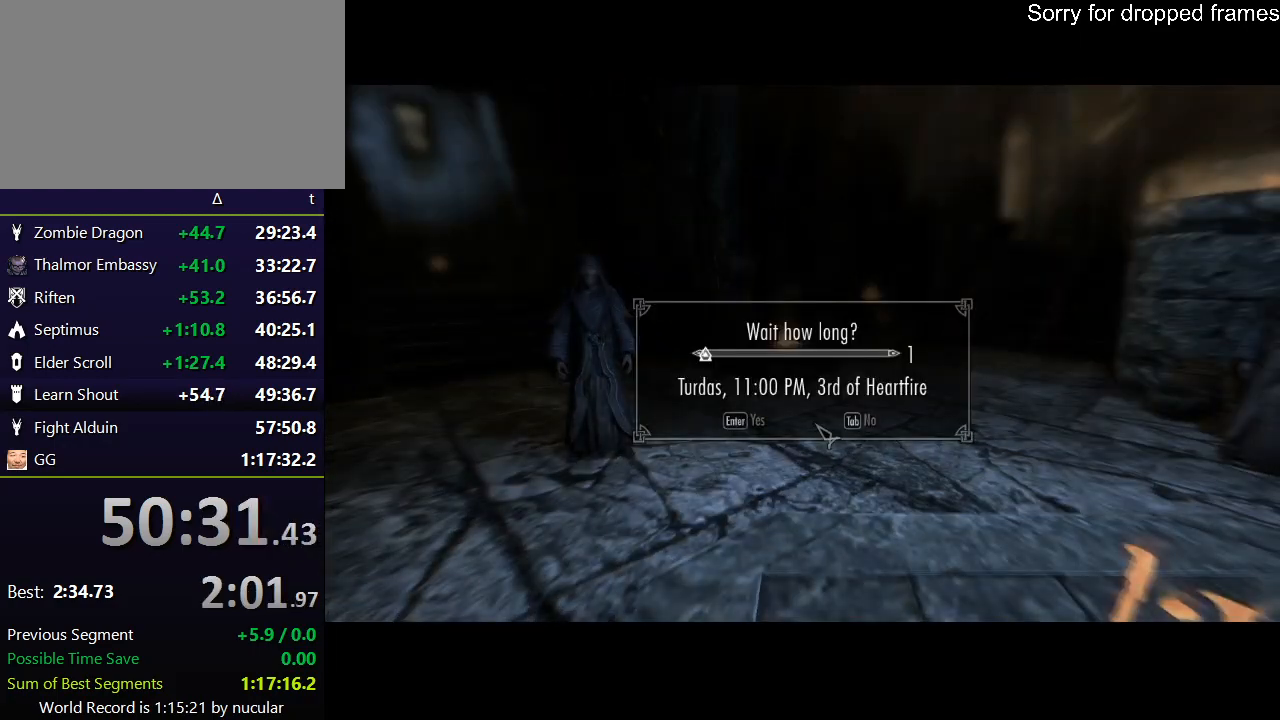
{"keys": ["shift", "w"], "mouse": [], "events": [[400, "w", "down"], [467, "shift", "down"]]}
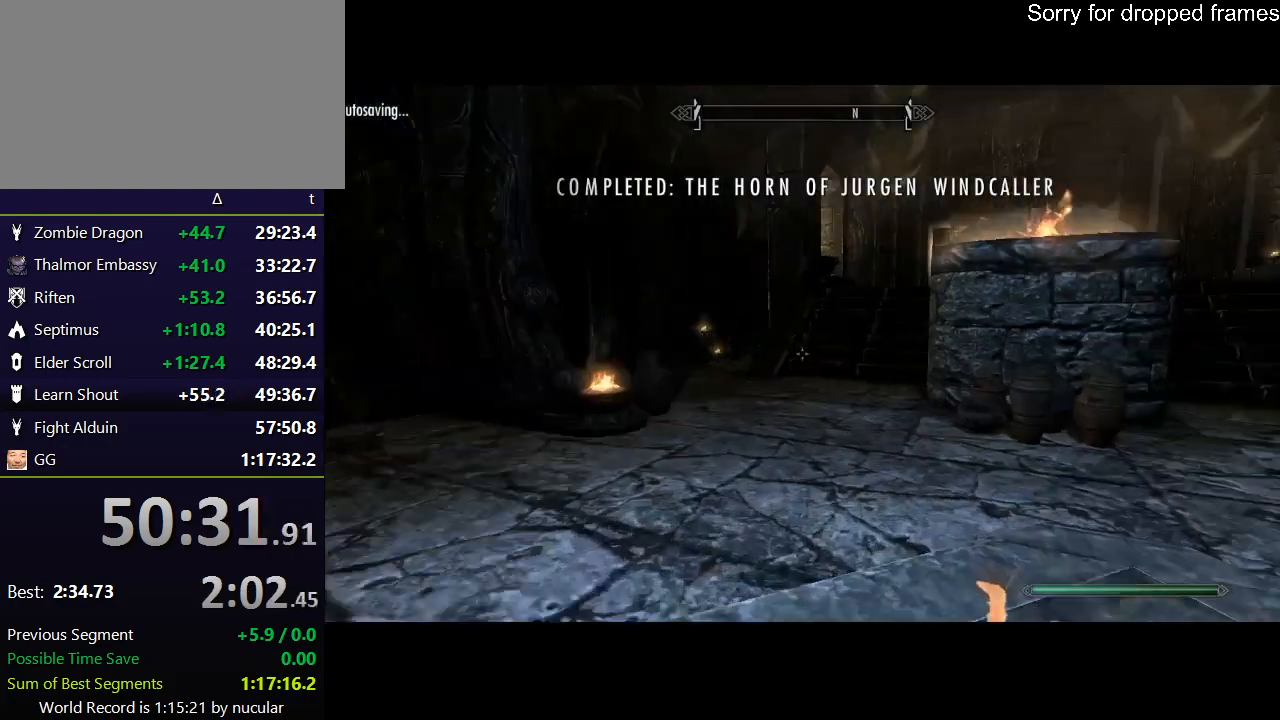
{"keys": ["shift", "w"], "mouse": [], "events": []}
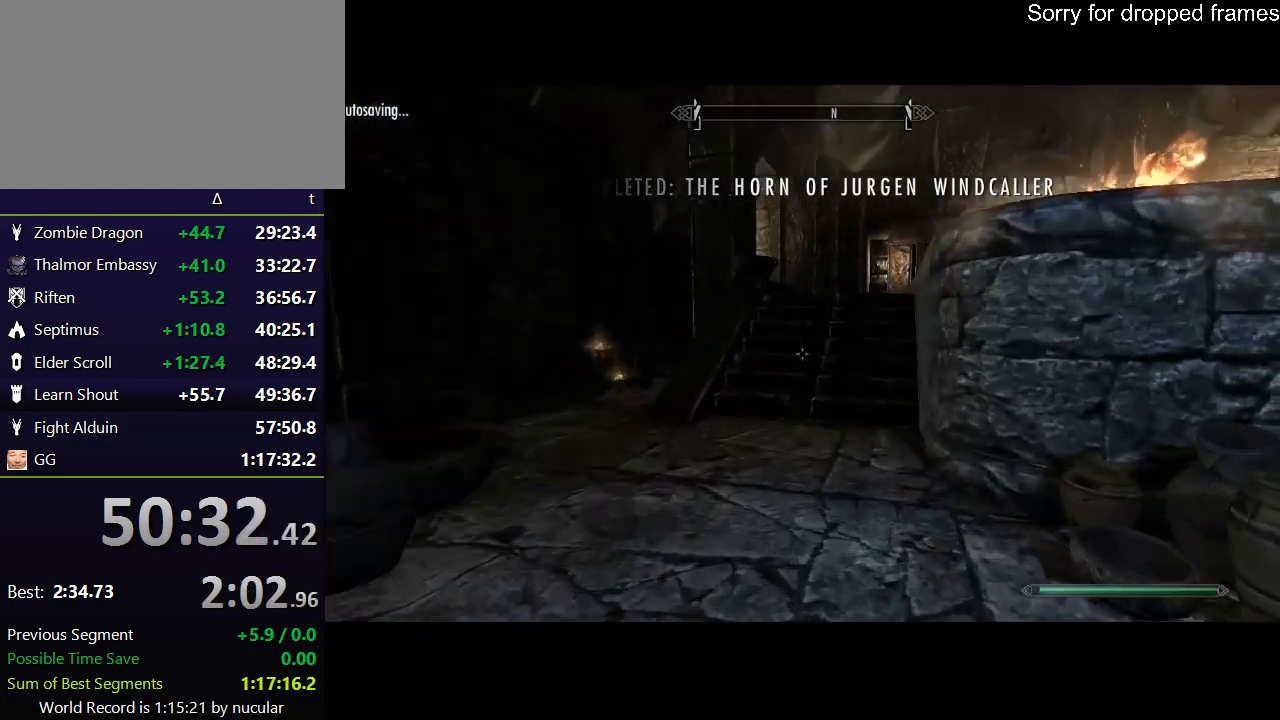
{"keys": ["shift", "w"], "mouse": [], "events": []}
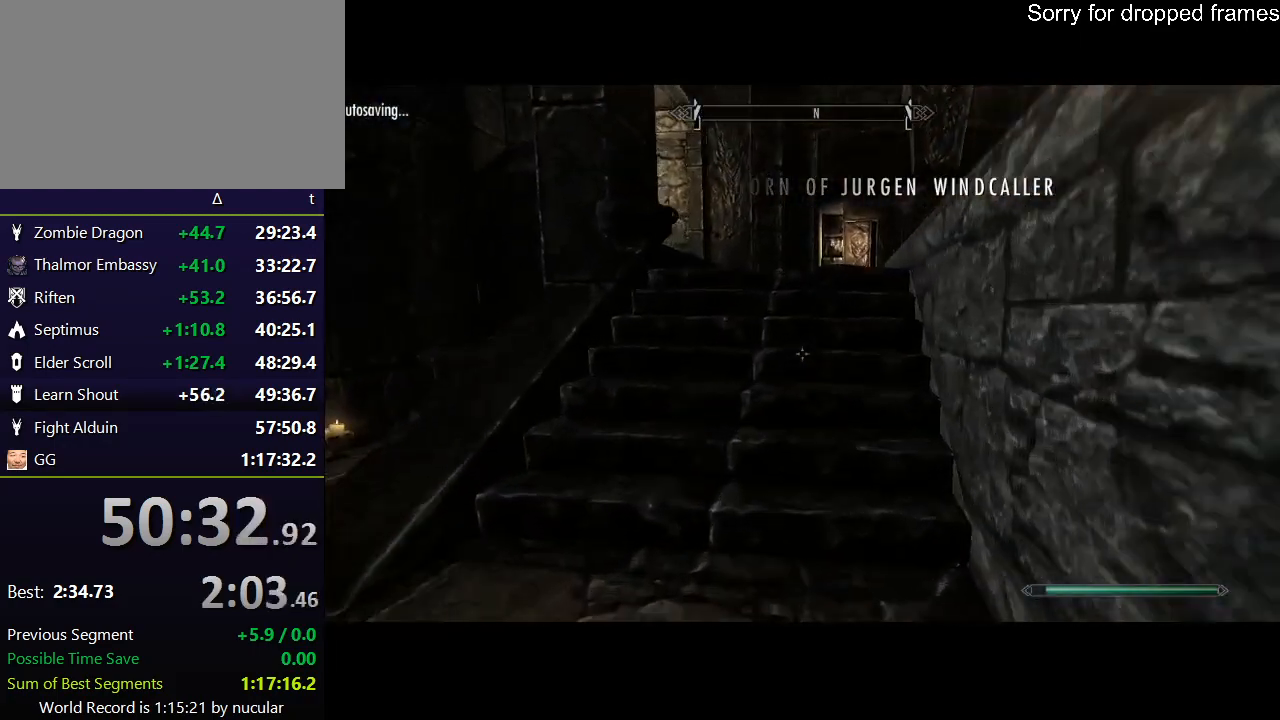
{"keys": ["shift", "w"], "mouse": [], "events": []}